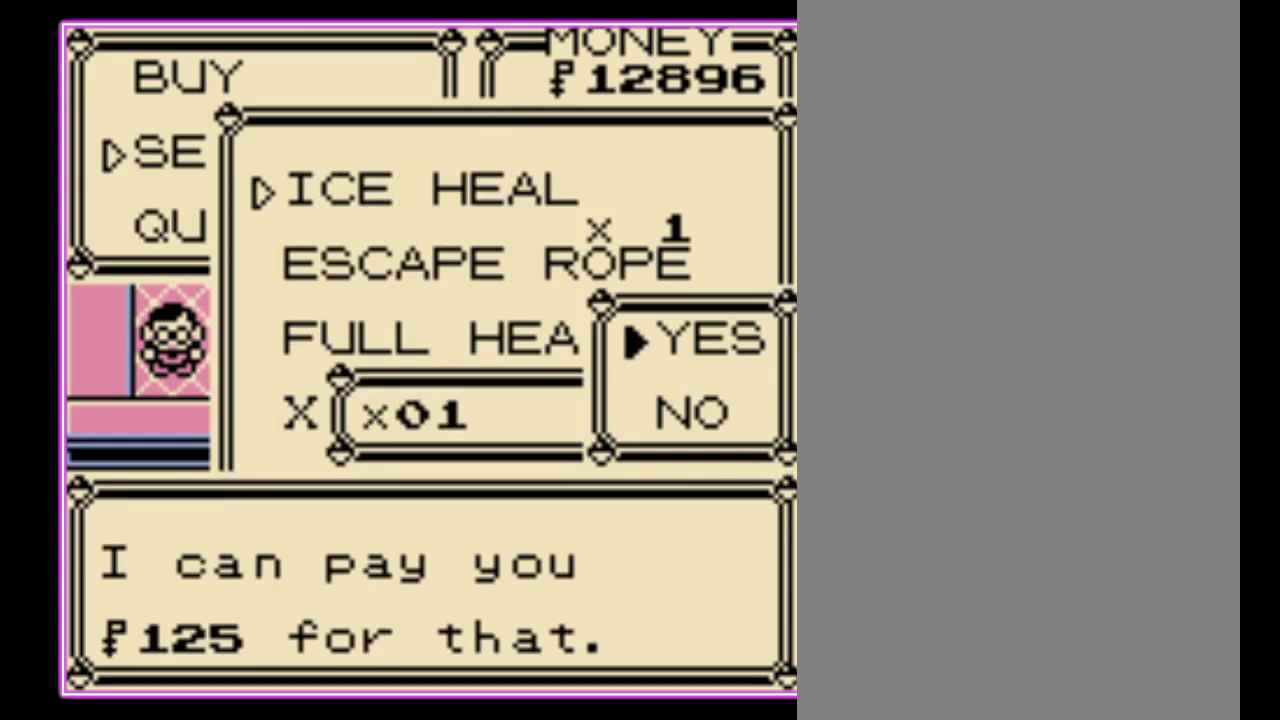
Gameplay with a controller (Nintendo layout); each line is a JSON object with the inputs held at the frame after it. "events" lists button and stick changes between this image and that frame as [ms after this image, input, new state], when the widget could be followed in between. Not read: L3 R3.
{"buttons": [], "events": [[67, "A", "down"], [133, "A", "up"], [200, "A", "down"], [300, "A", "up"]]}
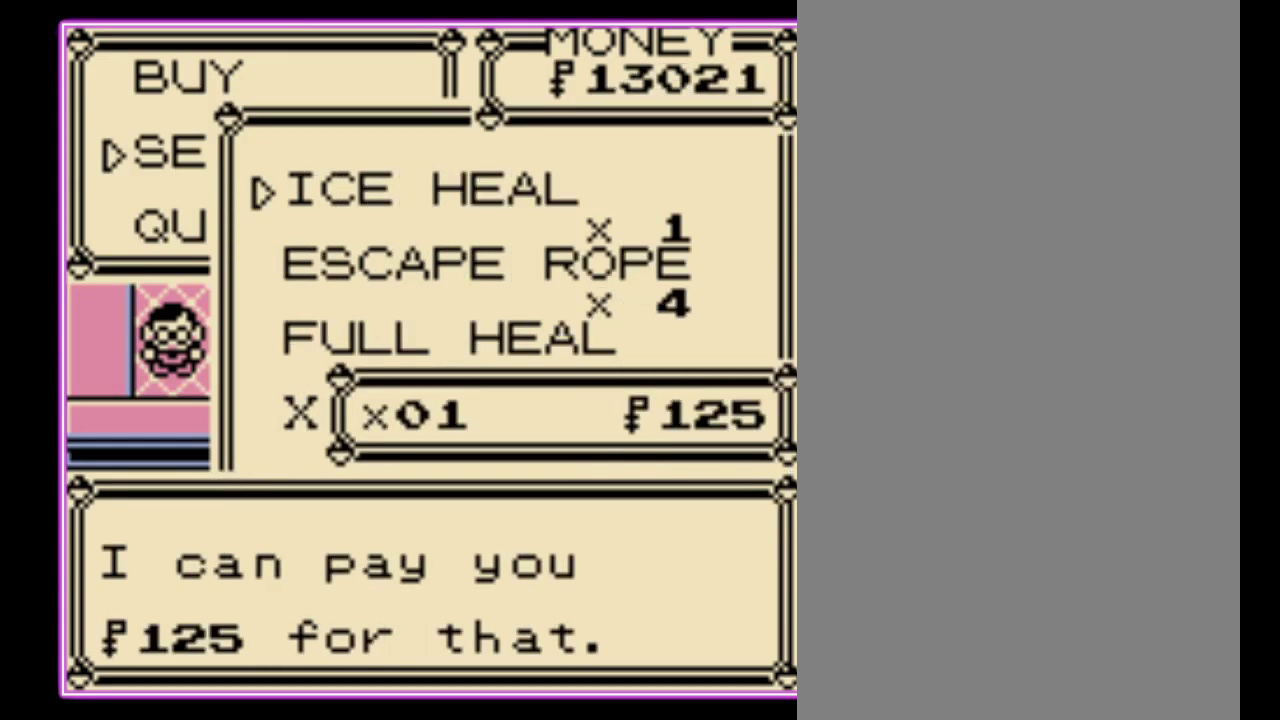
{"buttons": ["A"], "events": [[433, "A", "down"]]}
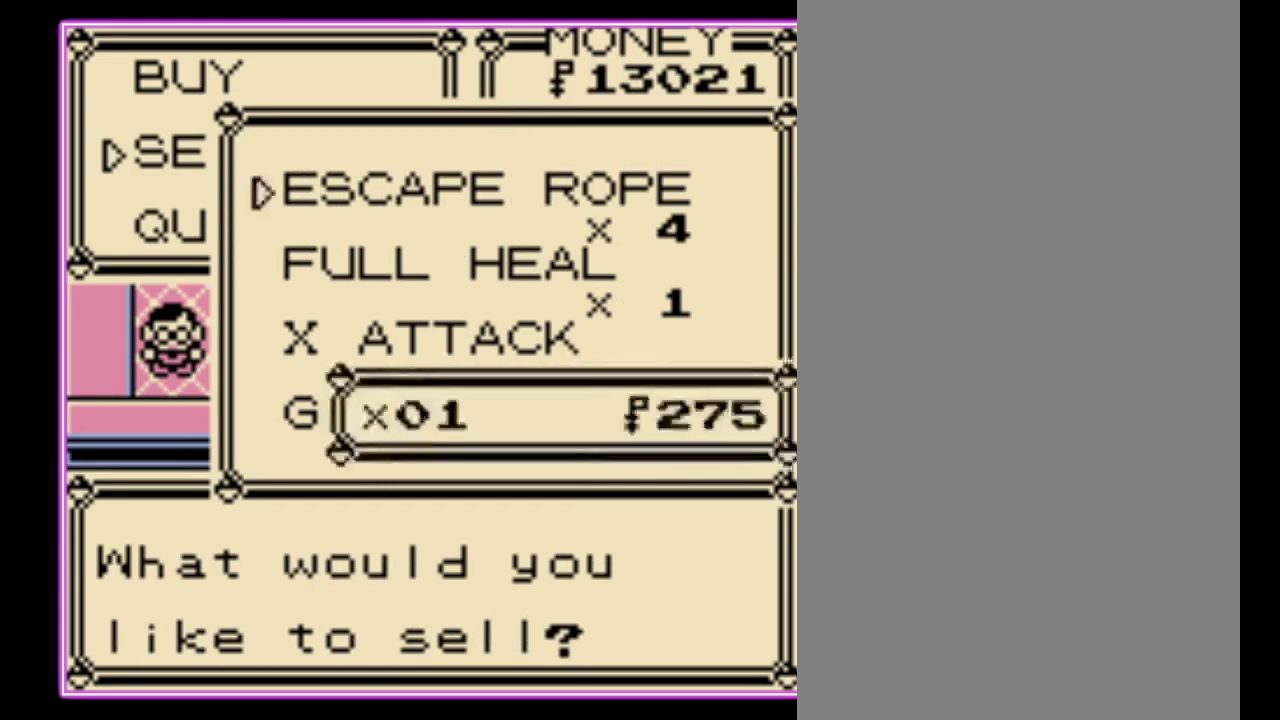
{"buttons": [], "events": [[33, "A", "up"], [33, "DPAD_DOWN", "down"], [133, "A", "down"], [133, "DPAD_DOWN", "up"], [233, "A", "up"], [300, "A", "down"], [367, "A", "up"], [433, "A", "down"], [500, "A", "up"]]}
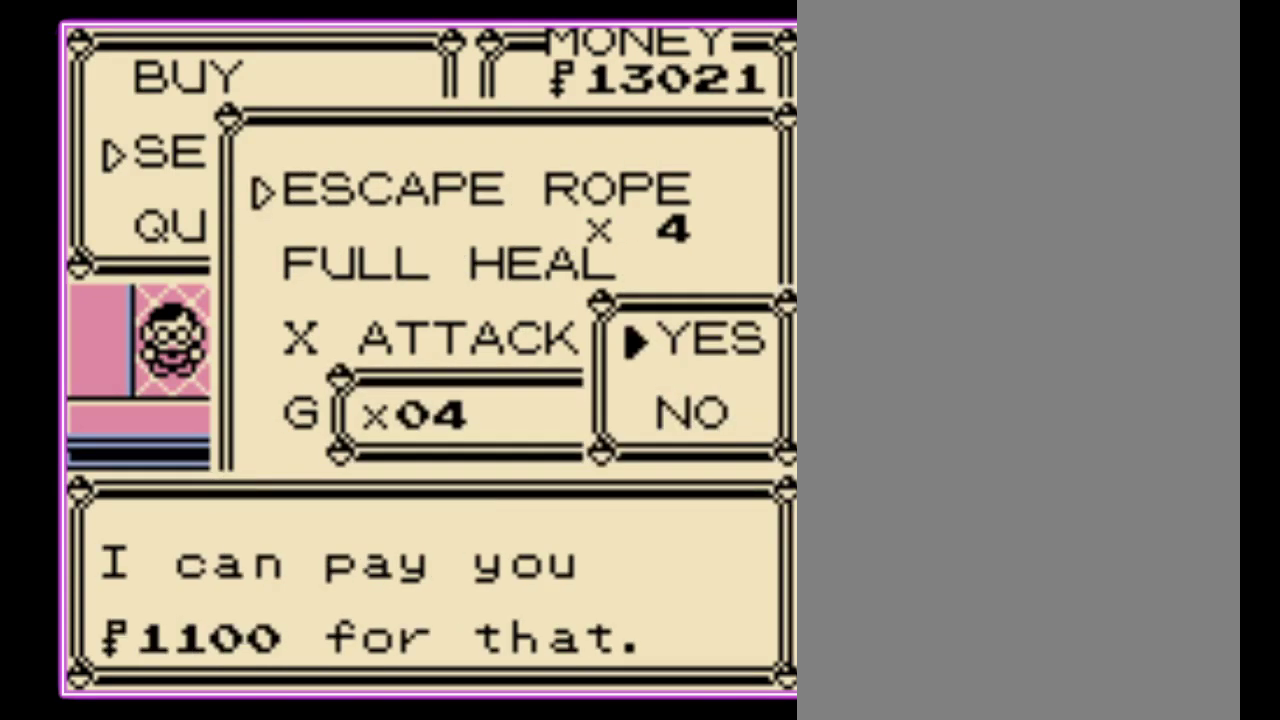
{"buttons": [], "events": [[33, "A", "down"], [133, "A", "up"], [233, "A", "down"], [333, "A", "up"], [400, "A", "down"], [500, "A", "up"]]}
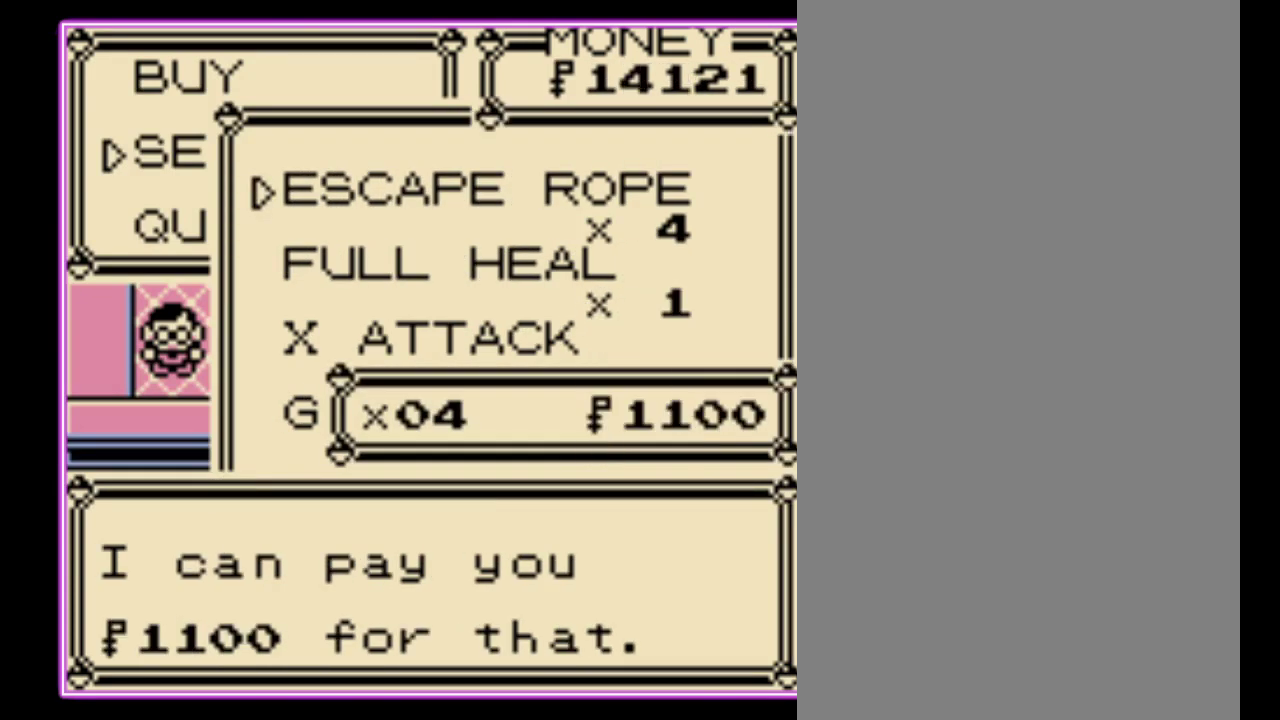
{"buttons": [], "events": [[67, "A", "down"], [133, "A", "up"], [200, "A", "down"], [300, "A", "up"], [367, "A", "down"], [433, "A", "up"]]}
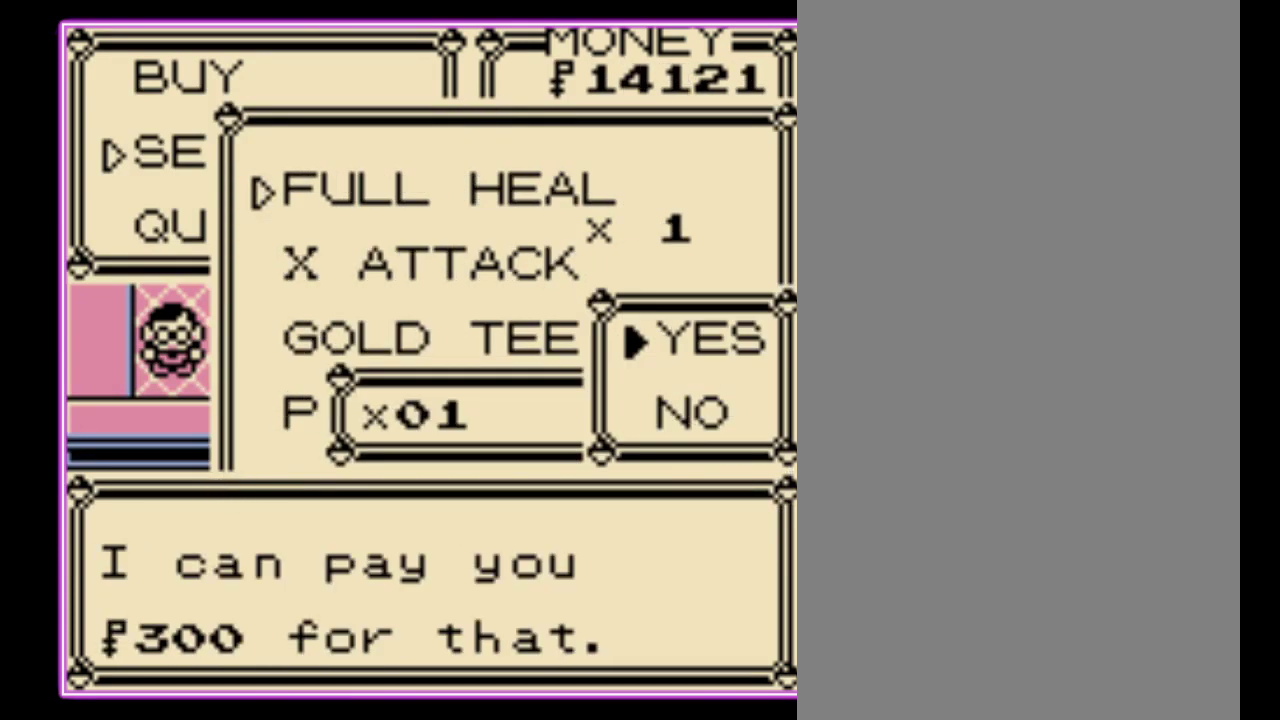
{"buttons": [], "events": [[33, "A", "down"], [100, "A", "up"], [167, "A", "down"], [233, "A", "up"], [300, "A", "down"], [367, "A", "up"]]}
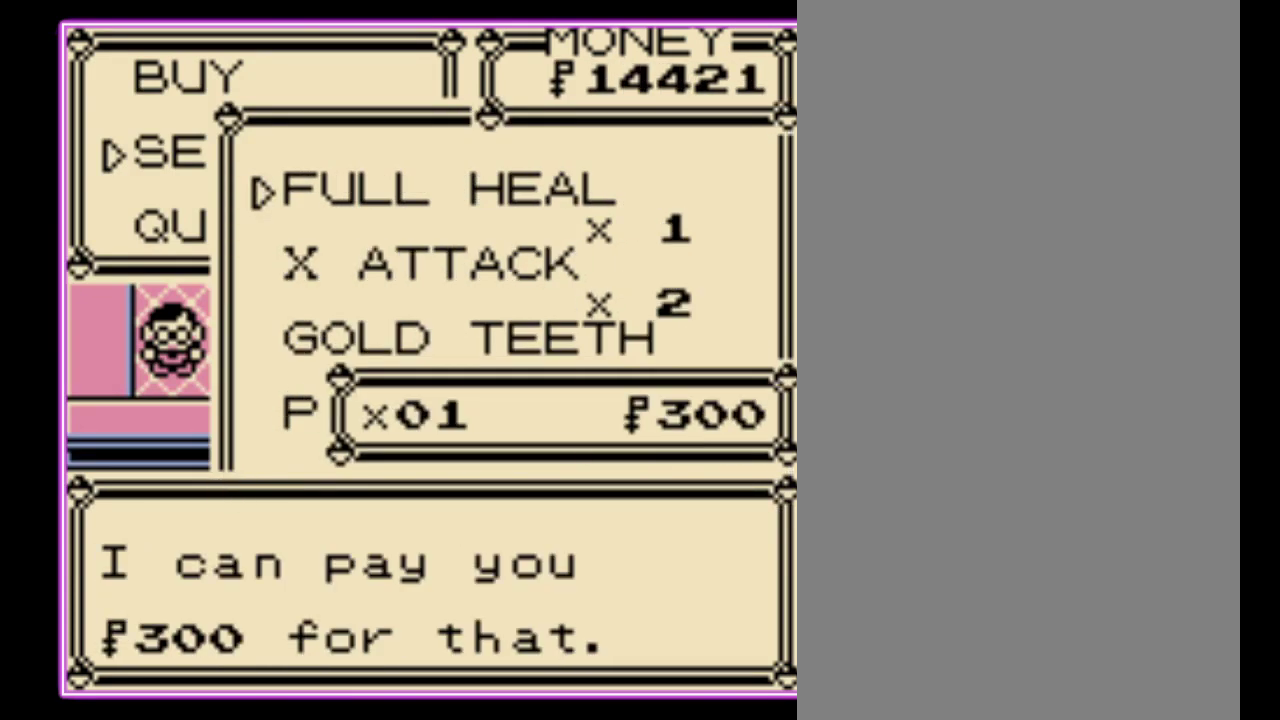
{"buttons": [], "events": []}
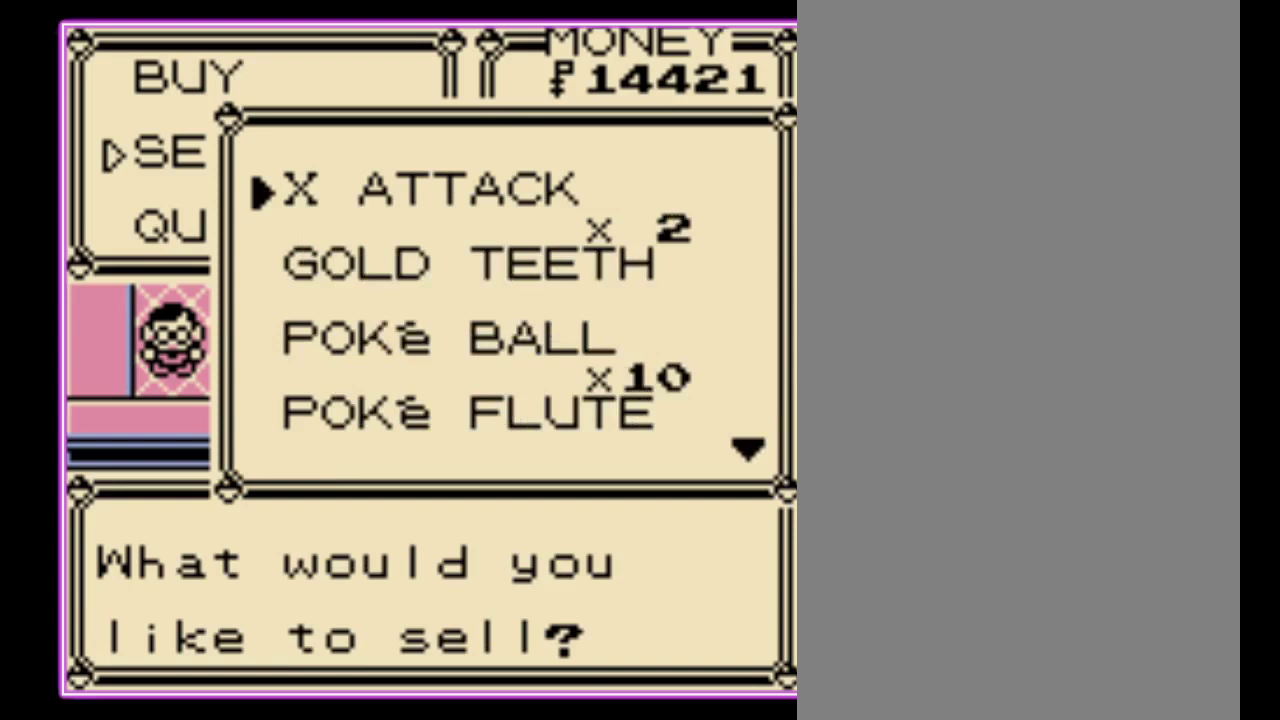
{"buttons": ["A"], "events": [[33, "A", "down"], [100, "DPAD_DOWN", "down"], [133, "A", "up"], [233, "A", "down"], [233, "DPAD_DOWN", "up"], [300, "A", "up"], [367, "A", "down"], [433, "A", "up"], [500, "A", "down"]]}
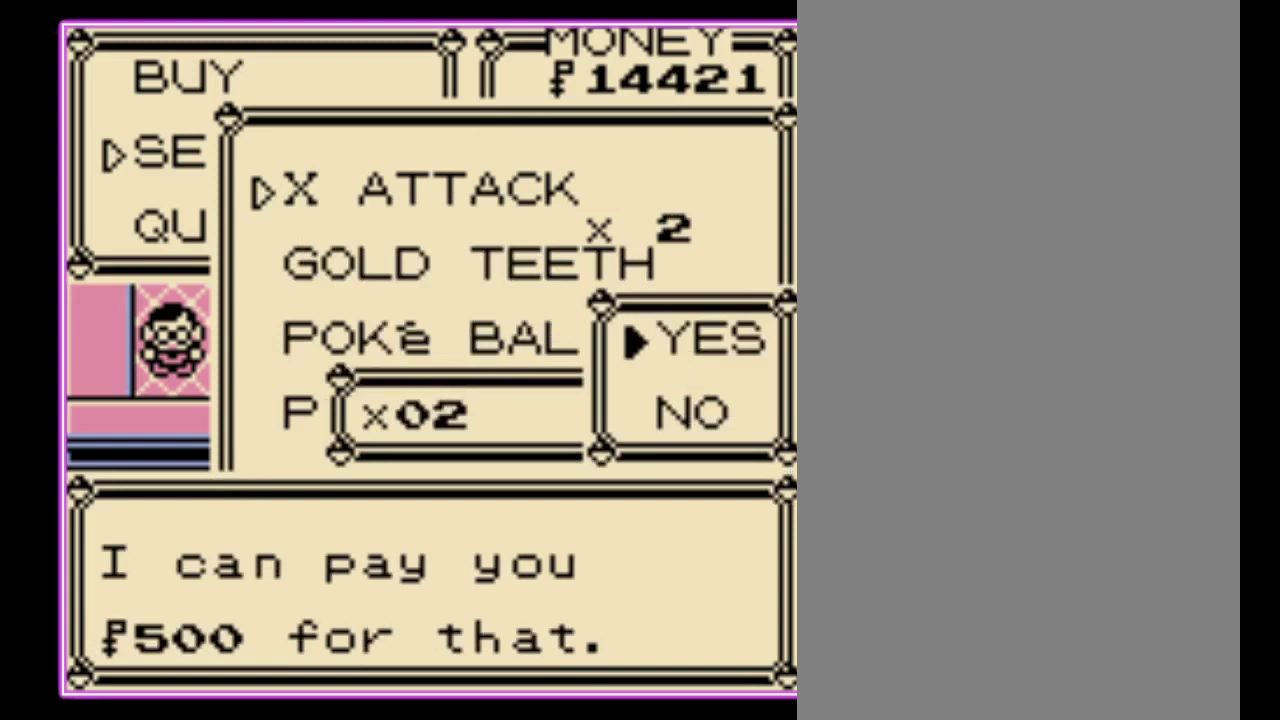
{"buttons": [], "events": [[67, "A", "up"], [133, "A", "down"], [200, "A", "up"]]}
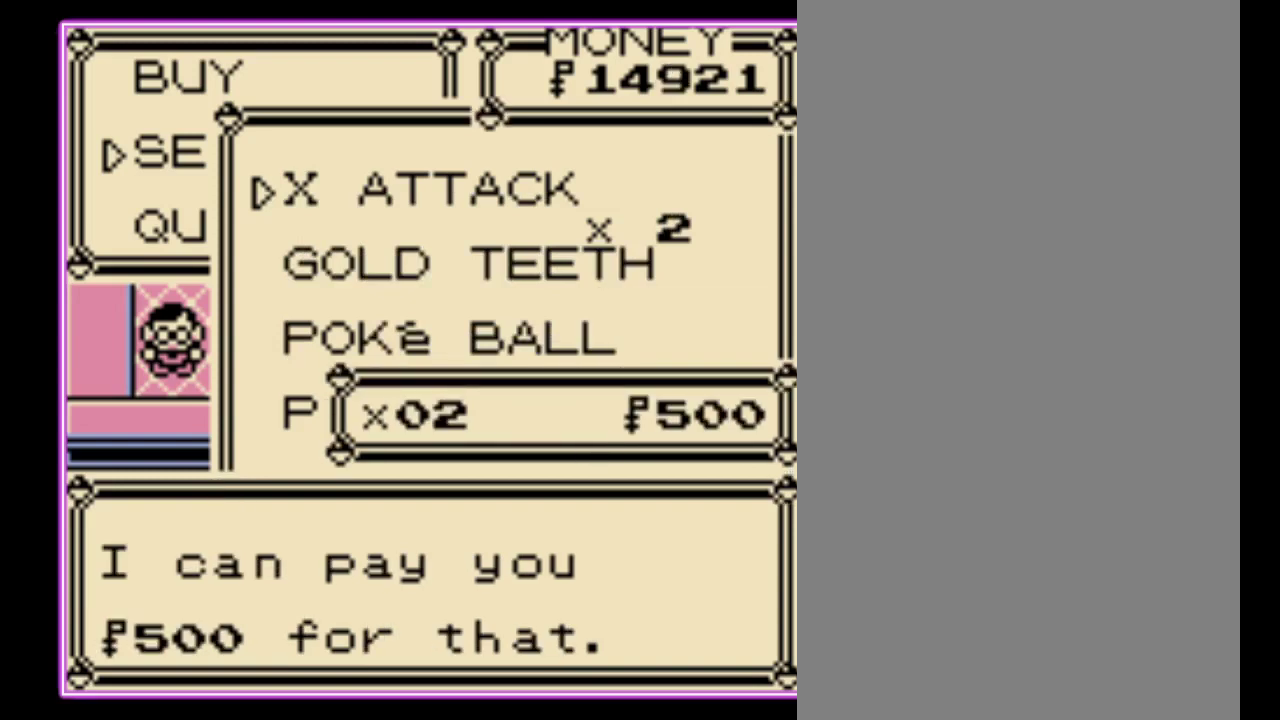
{"buttons": [], "events": [[433, "DPAD_DOWN", "down"], [500, "DPAD_DOWN", "up"]]}
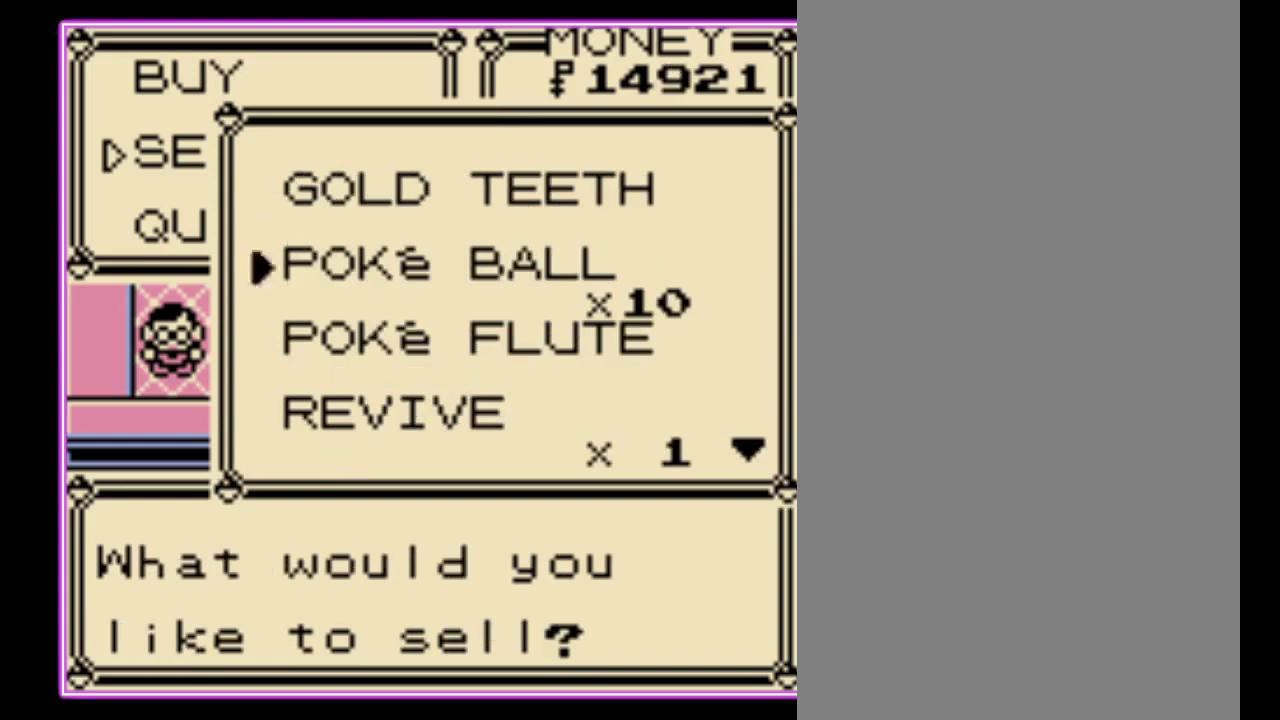
{"buttons": [], "events": [[33, "A", "down"], [100, "A", "up"], [167, "DPAD_DOWN", "down"], [233, "A", "down"], [233, "DPAD_DOWN", "up"], [333, "A", "up"], [400, "A", "down"], [467, "A", "up"]]}
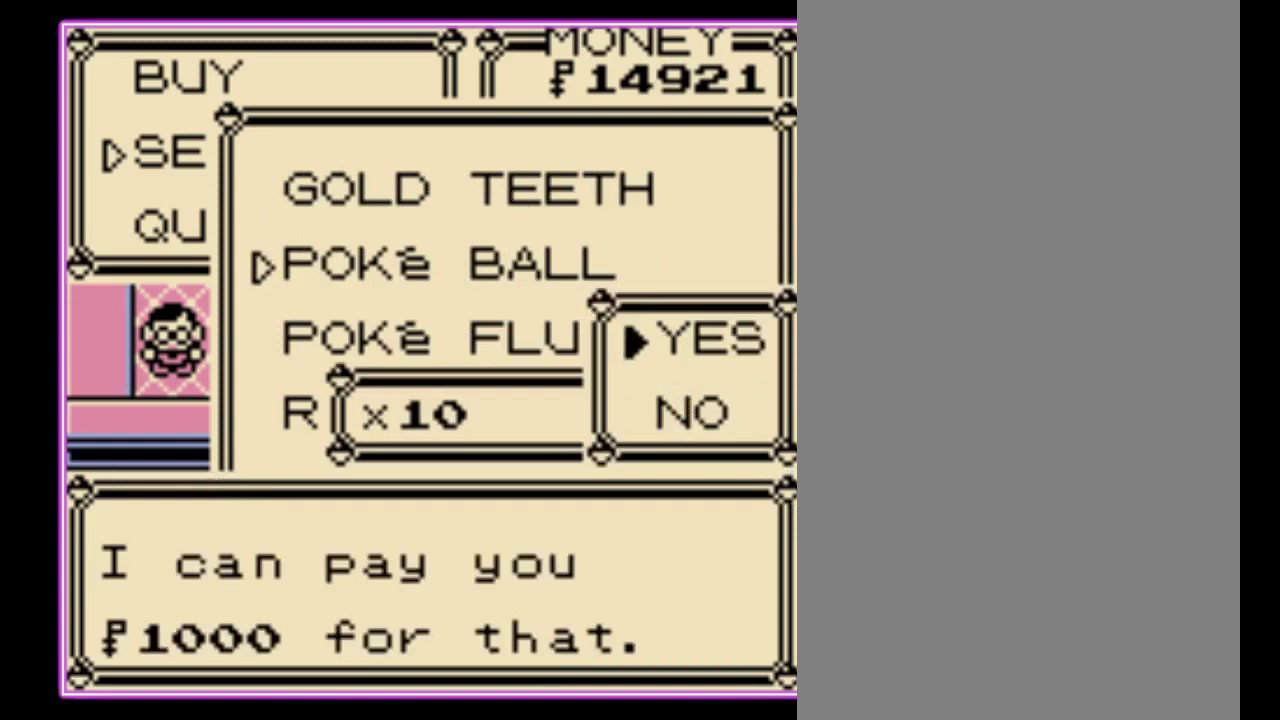
{"buttons": [], "events": [[33, "A", "down"], [100, "A", "up"]]}
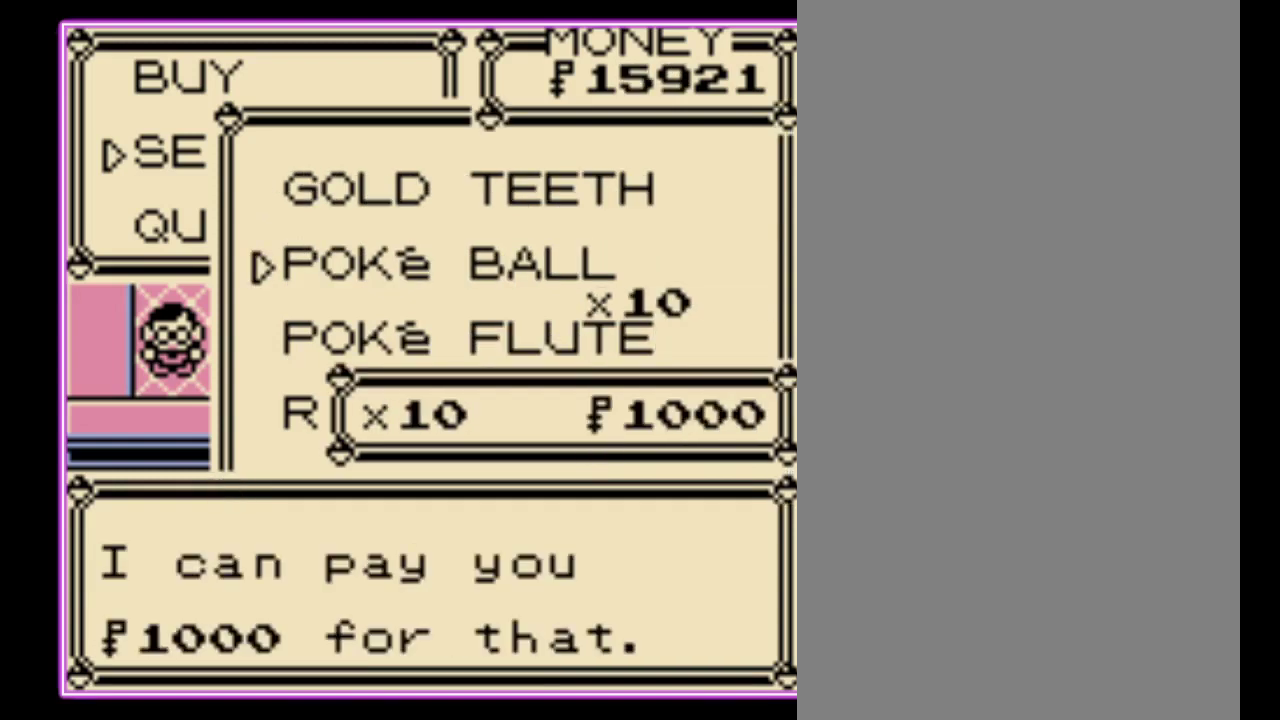
{"buttons": [], "events": [[367, "DPAD_DOWN", "down"], [467, "DPAD_DOWN", "up"]]}
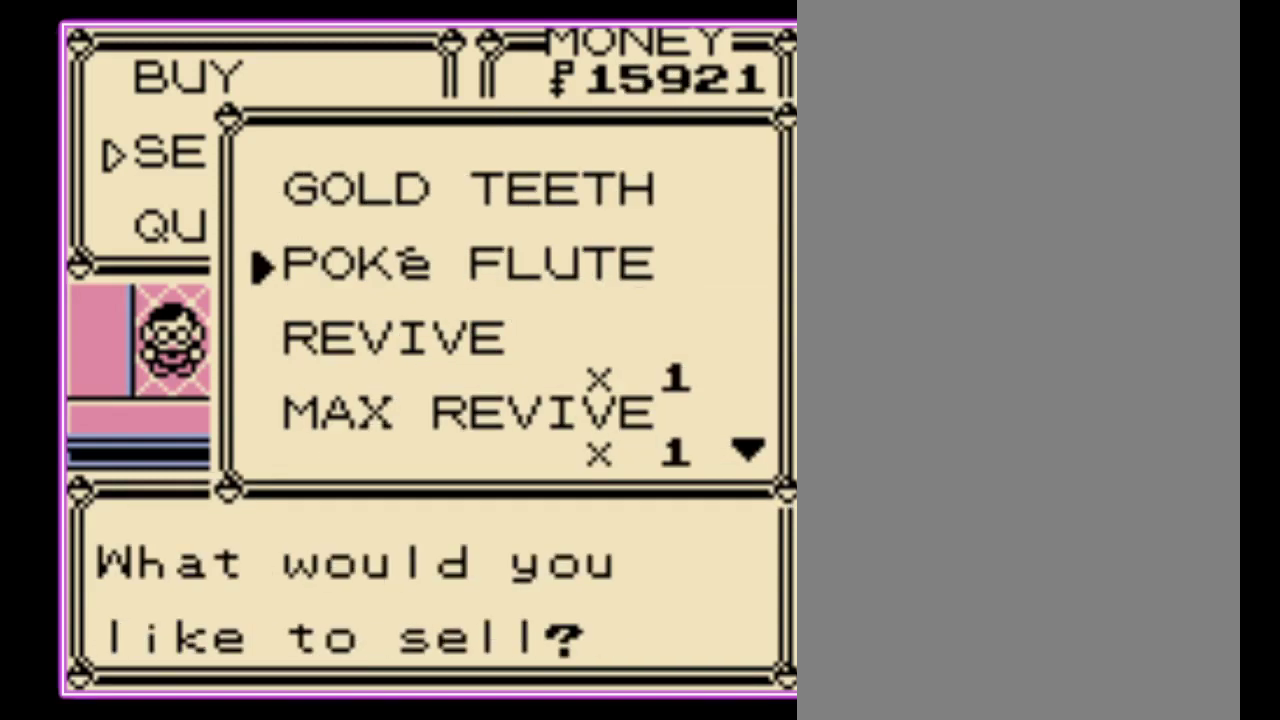
{"buttons": [], "events": [[33, "DPAD_DOWN", "down"], [100, "DPAD_DOWN", "up"], [200, "A", "down"], [300, "A", "up"], [400, "A", "down"], [467, "A", "up"]]}
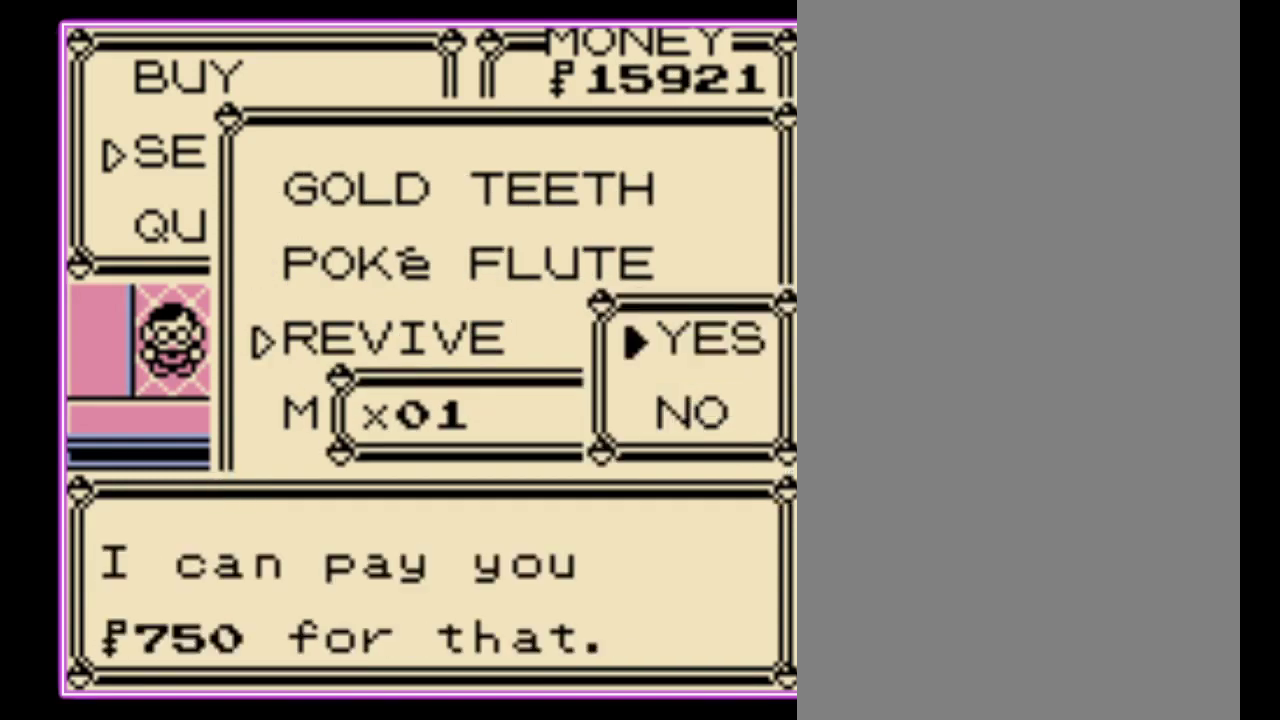
{"buttons": [], "events": [[67, "A", "down"], [267, "A", "up"]]}
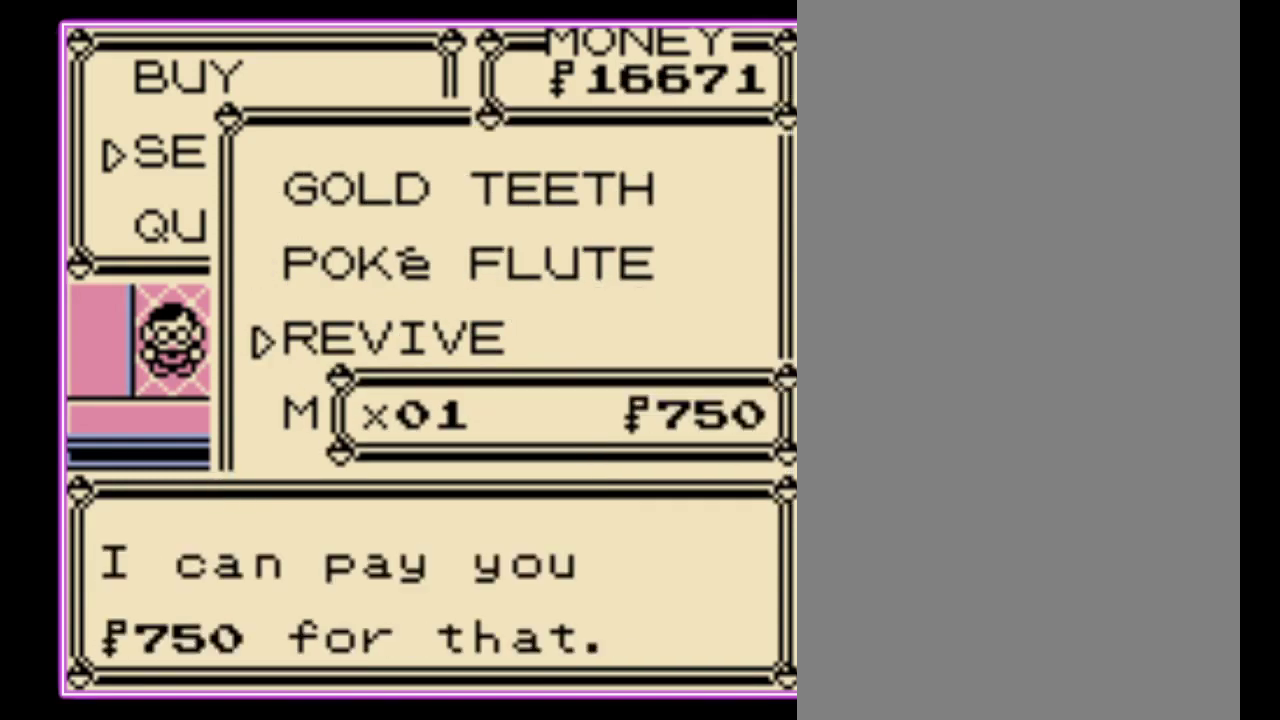
{"buttons": [], "events": []}
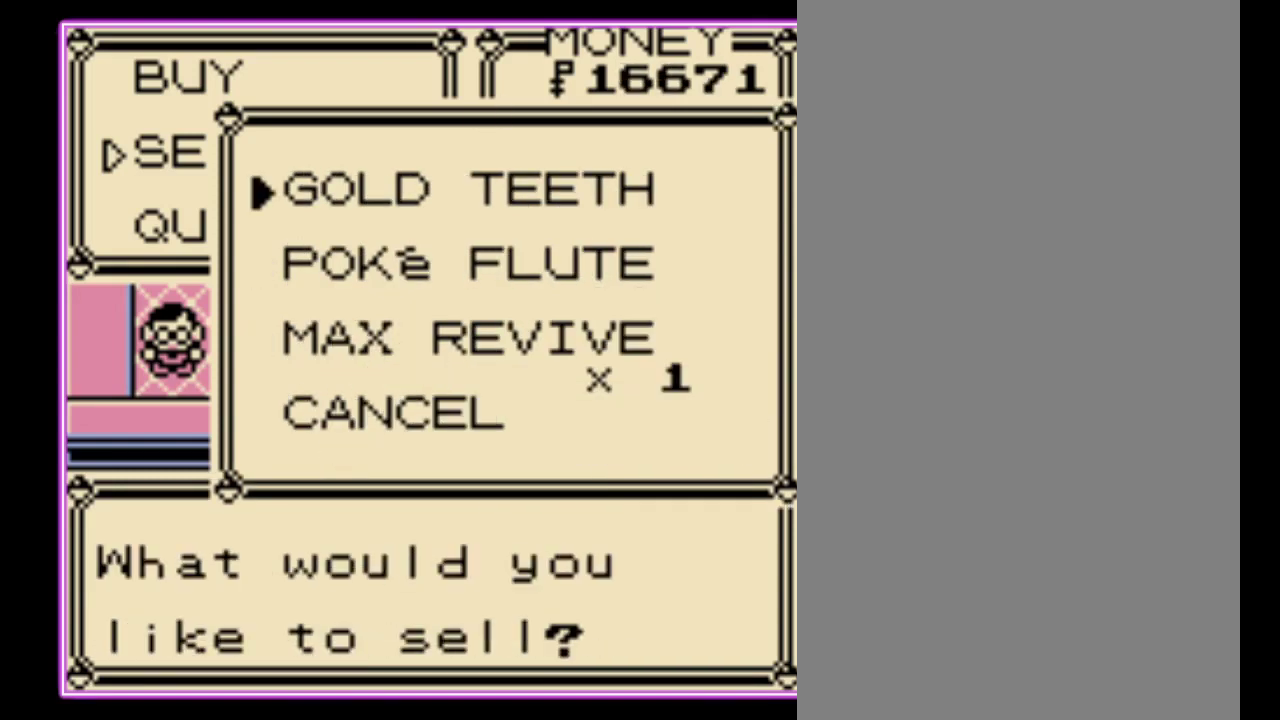
{"buttons": ["A"], "events": [[33, "DPAD_DOWN", "down"], [100, "DPAD_DOWN", "up"], [167, "DPAD_DOWN", "down"], [267, "DPAD_DOWN", "up"], [333, "A", "down"], [400, "A", "up"], [467, "A", "down"]]}
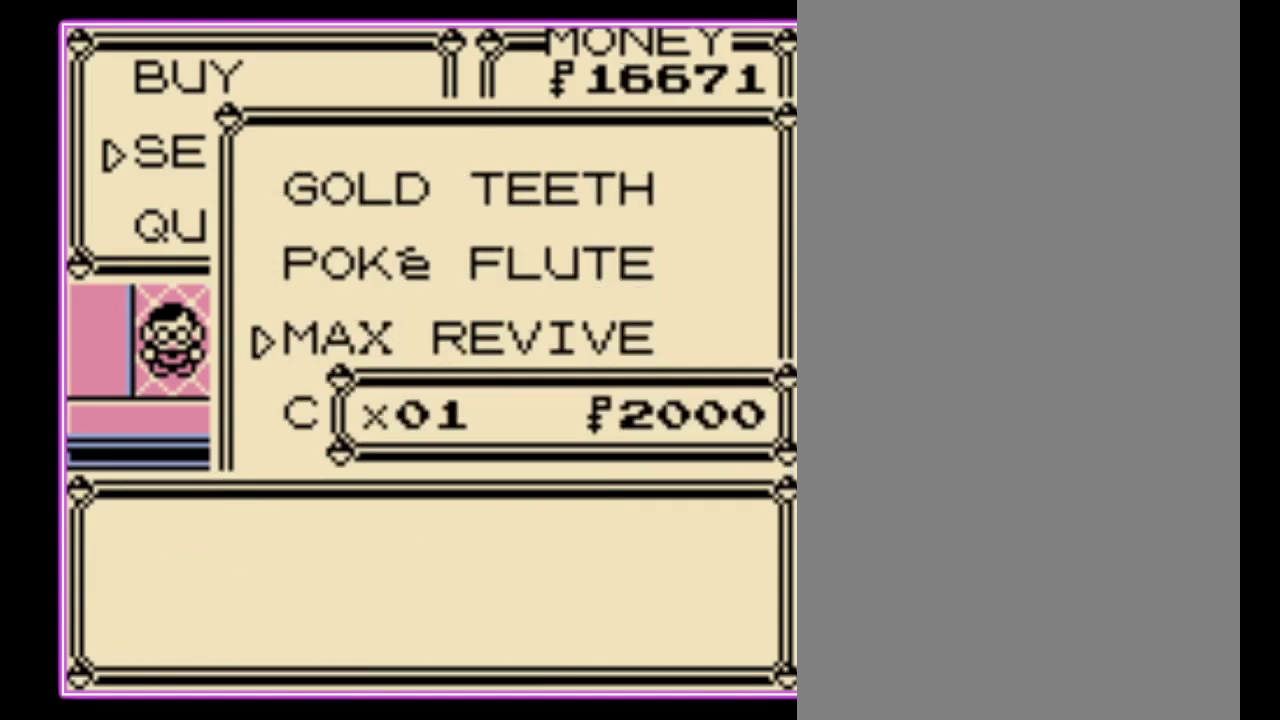
{"buttons": [], "events": [[33, "A", "up"], [100, "A", "down"], [200, "A", "up"], [267, "A", "down"], [333, "A", "up"]]}
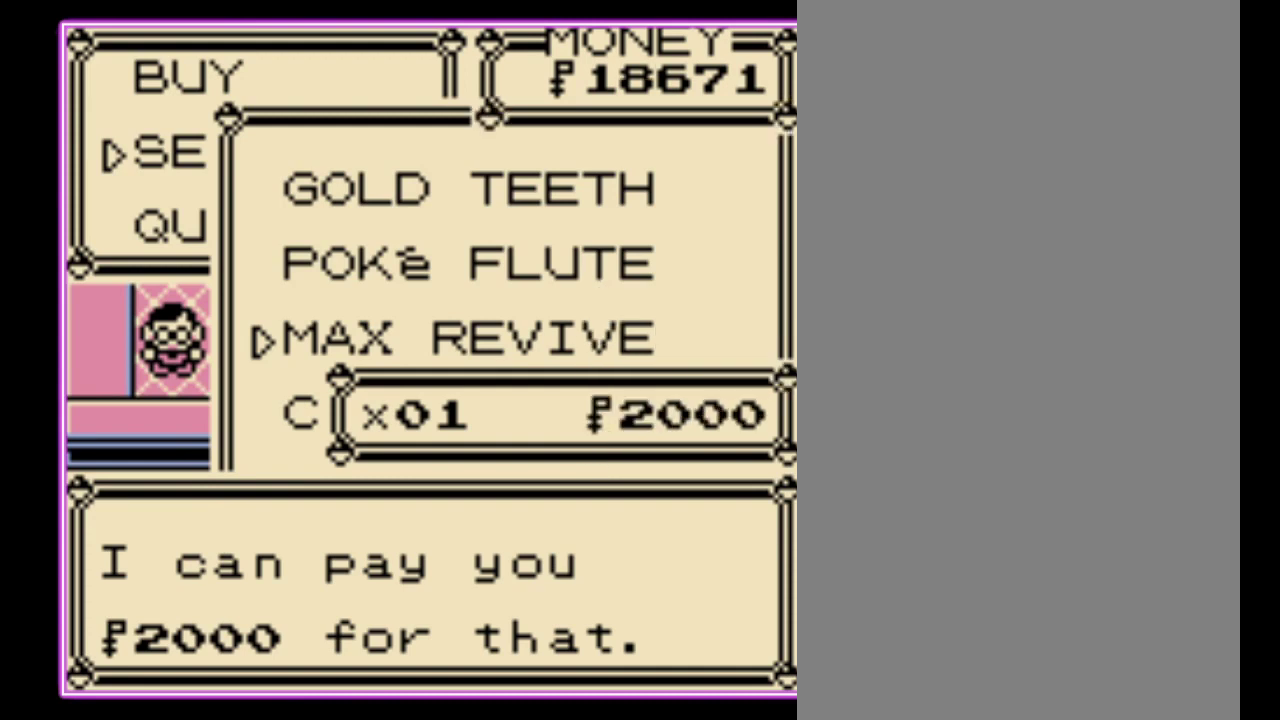
{"buttons": ["B"], "events": [[467, "B", "down"]]}
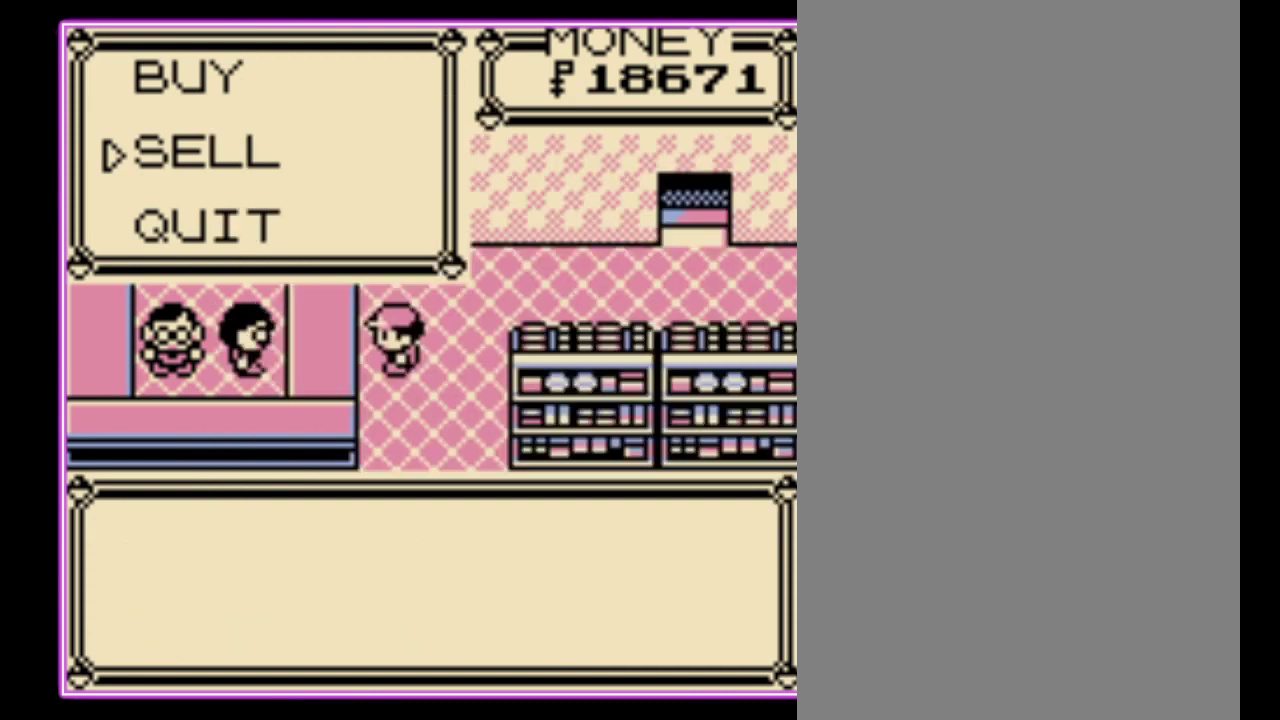
{"buttons": [], "events": [[67, "B", "up"], [400, "A", "down"], [467, "A", "up"]]}
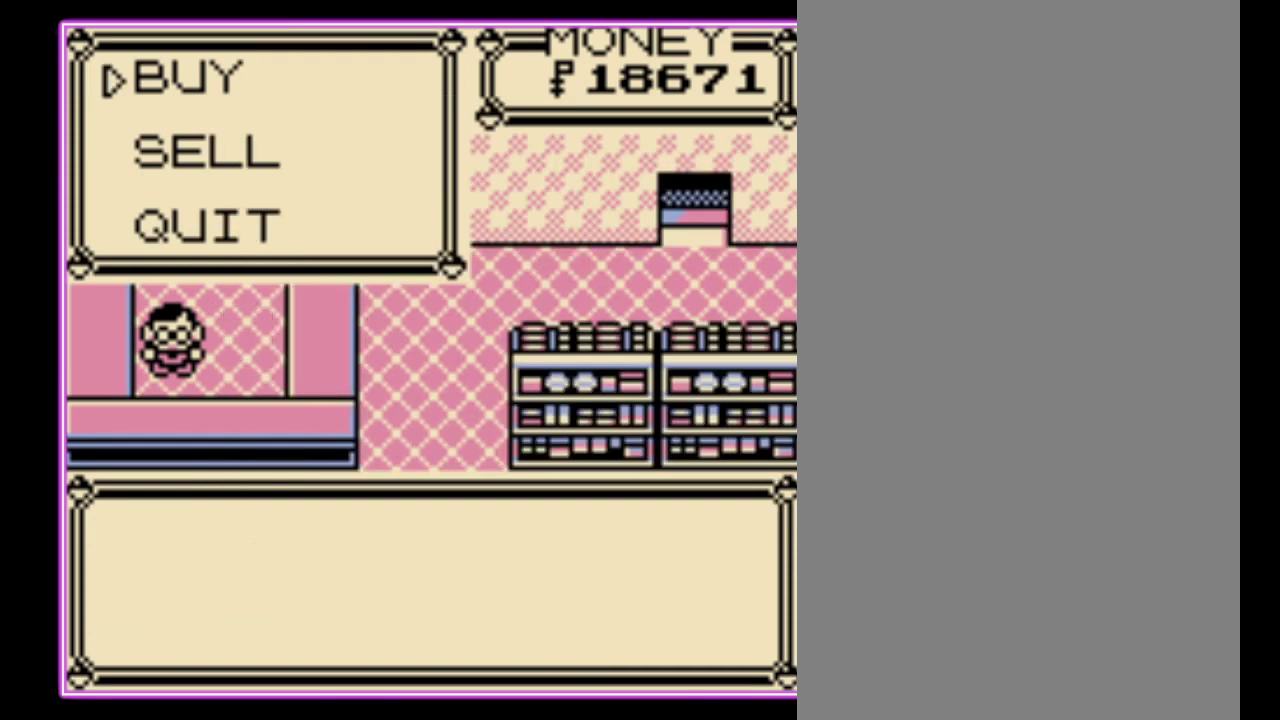
{"buttons": [], "events": []}
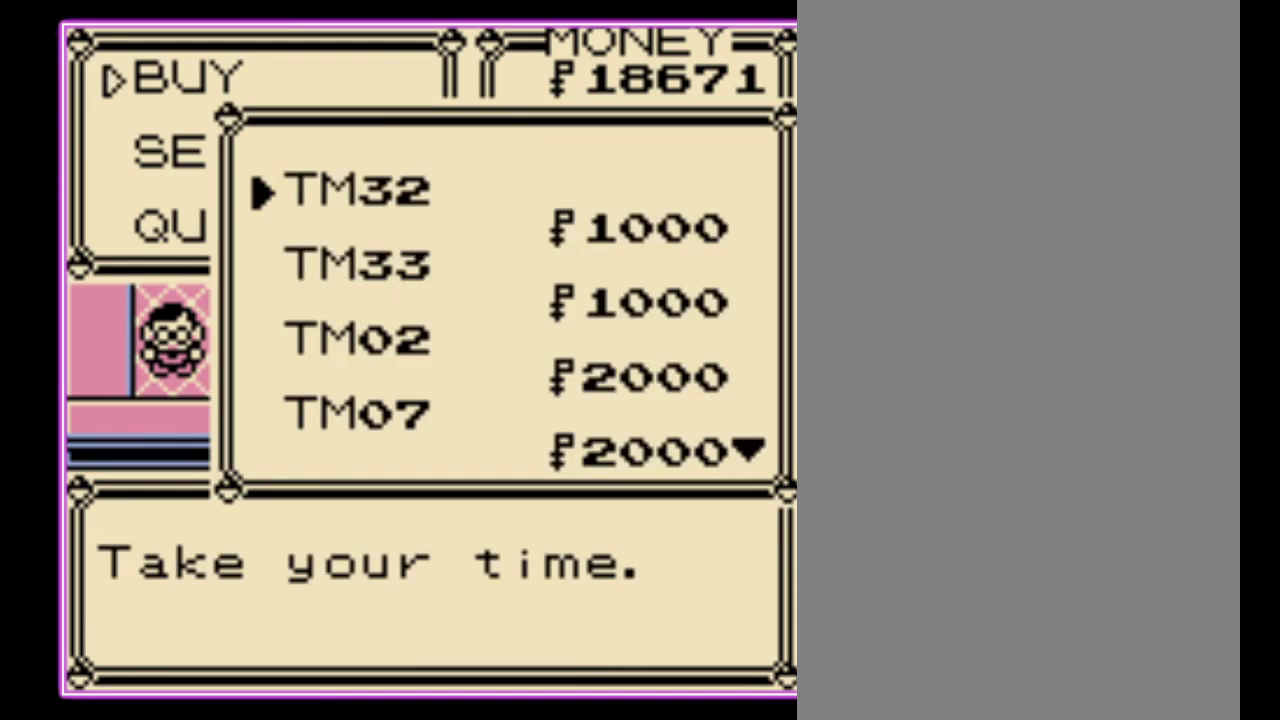
{"buttons": ["A"], "events": [[33, "A", "down"], [100, "A", "up"], [167, "A", "down"], [233, "A", "up"], [300, "A", "down"], [400, "A", "up"], [467, "A", "down"]]}
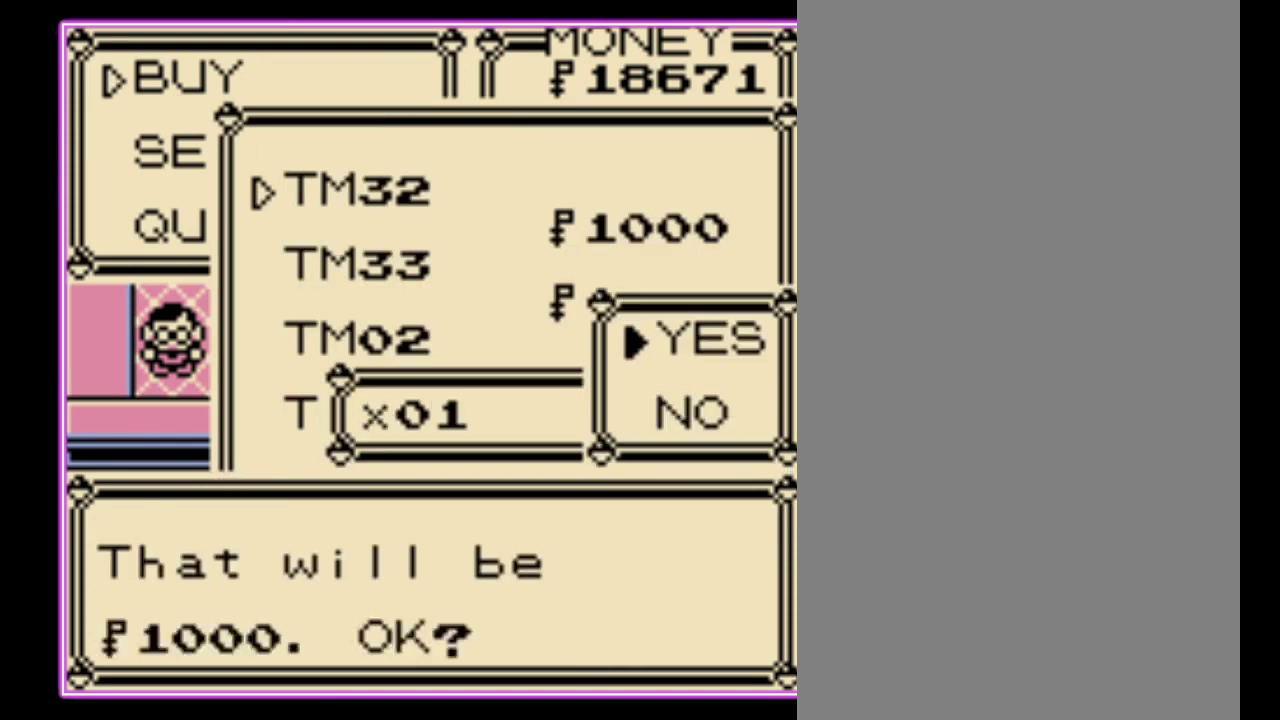
{"buttons": [], "events": [[33, "A", "up"], [100, "A", "down"], [167, "A", "up"]]}
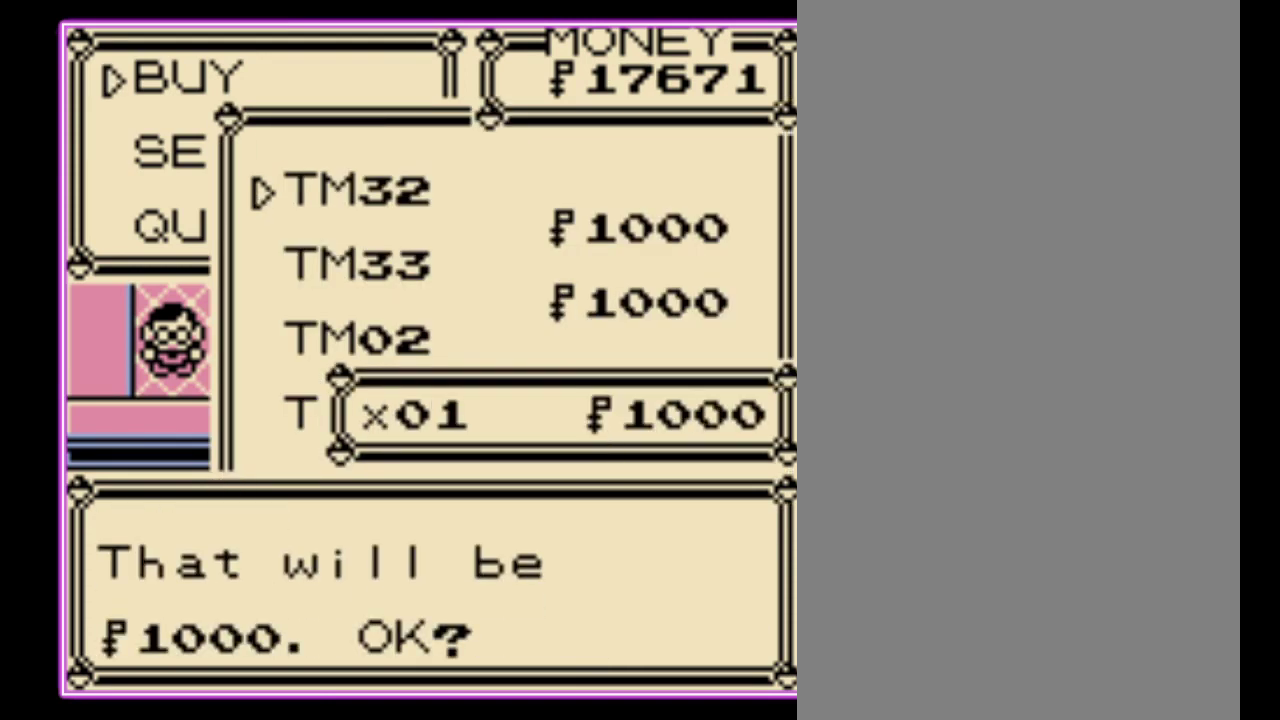
{"buttons": [], "events": [[367, "B", "down"], [467, "B", "up"]]}
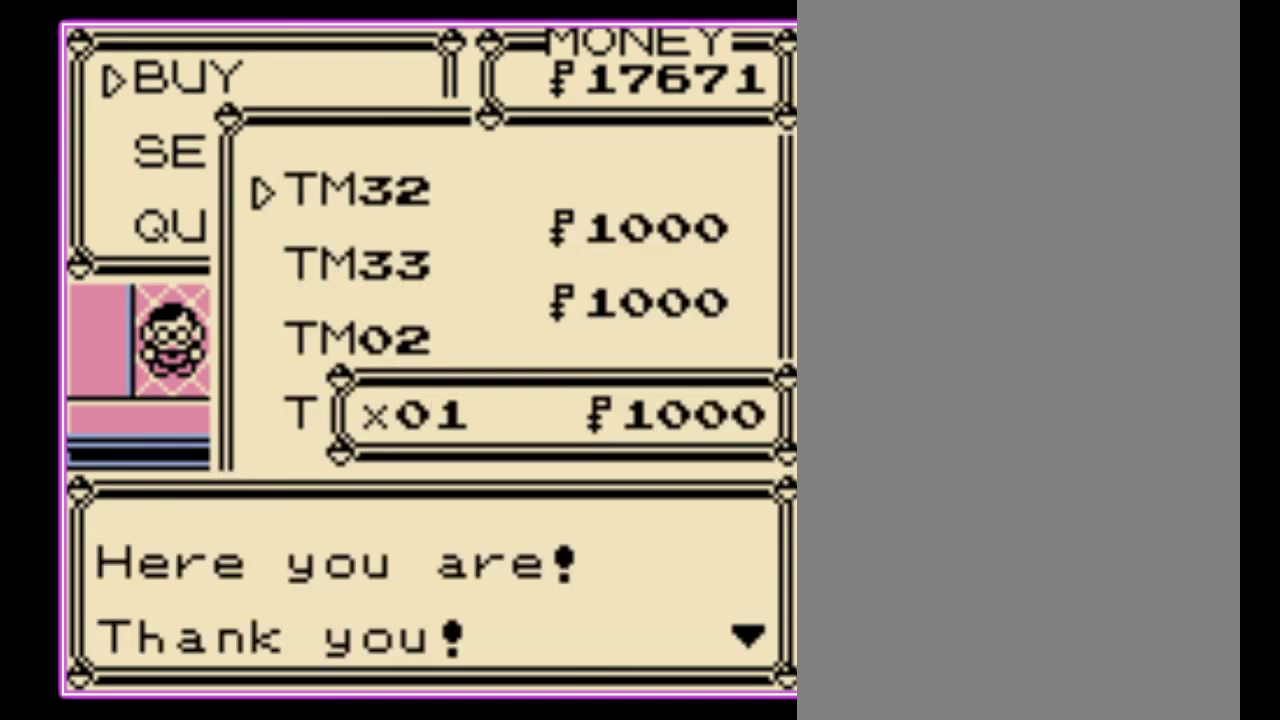
{"buttons": [], "events": [[333, "DPAD_DOWN", "down"], [400, "DPAD_DOWN", "up"]]}
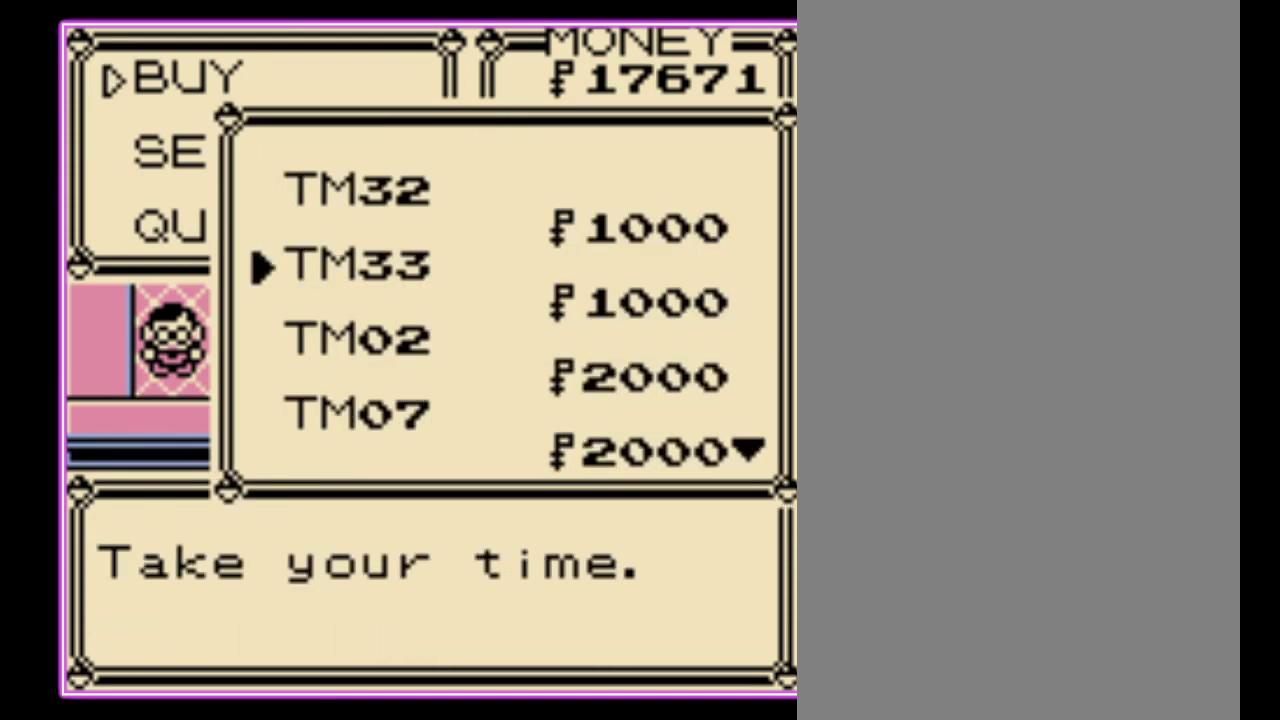
{"buttons": ["A"], "events": [[33, "A", "down"], [133, "A", "up"], [200, "A", "down"], [300, "A", "up"], [367, "A", "down"], [433, "A", "up"], [500, "A", "down"]]}
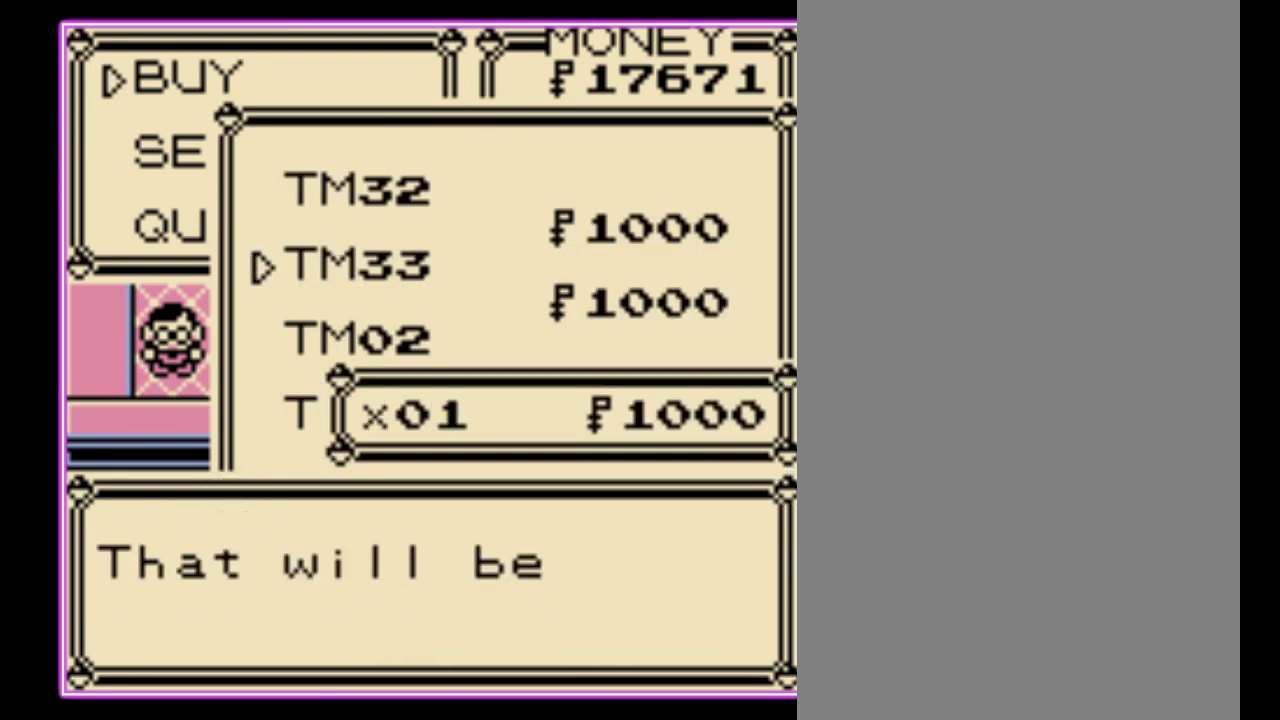
{"buttons": [], "events": [[67, "A", "up"], [133, "A", "down"], [200, "A", "up"], [300, "A", "down"], [367, "A", "up"]]}
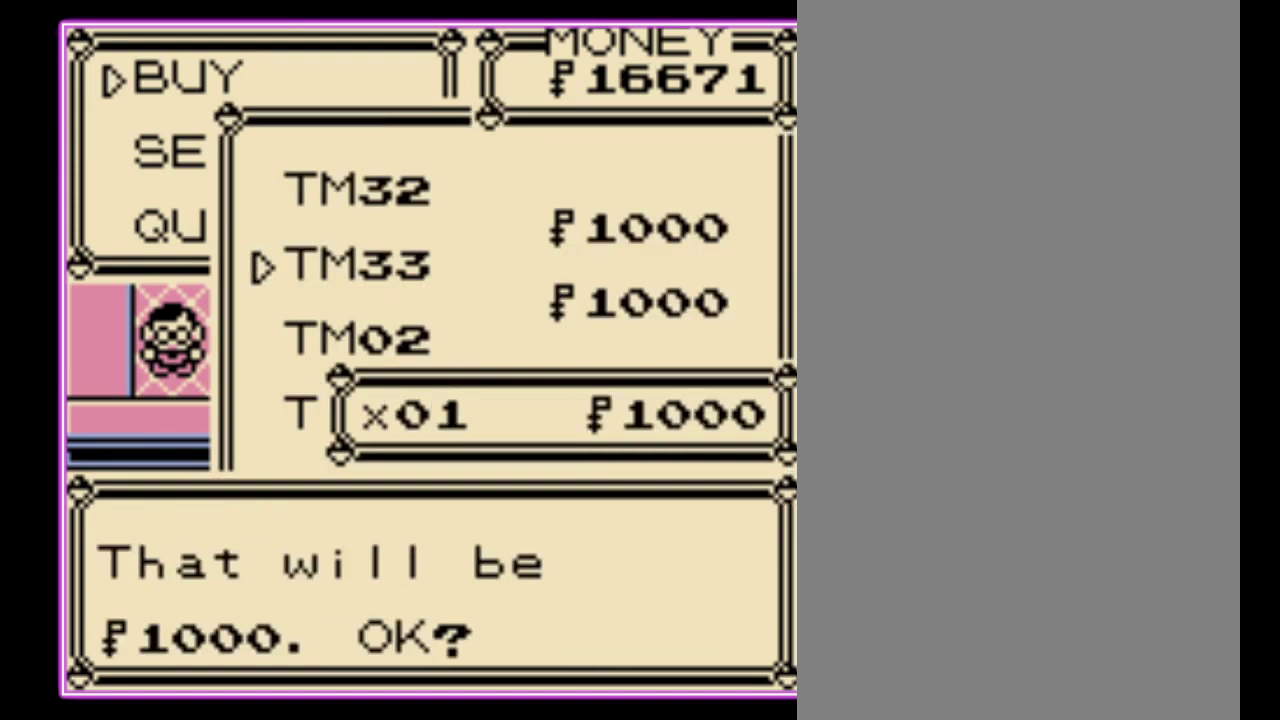
{"buttons": ["A"], "events": [[433, "A", "down"]]}